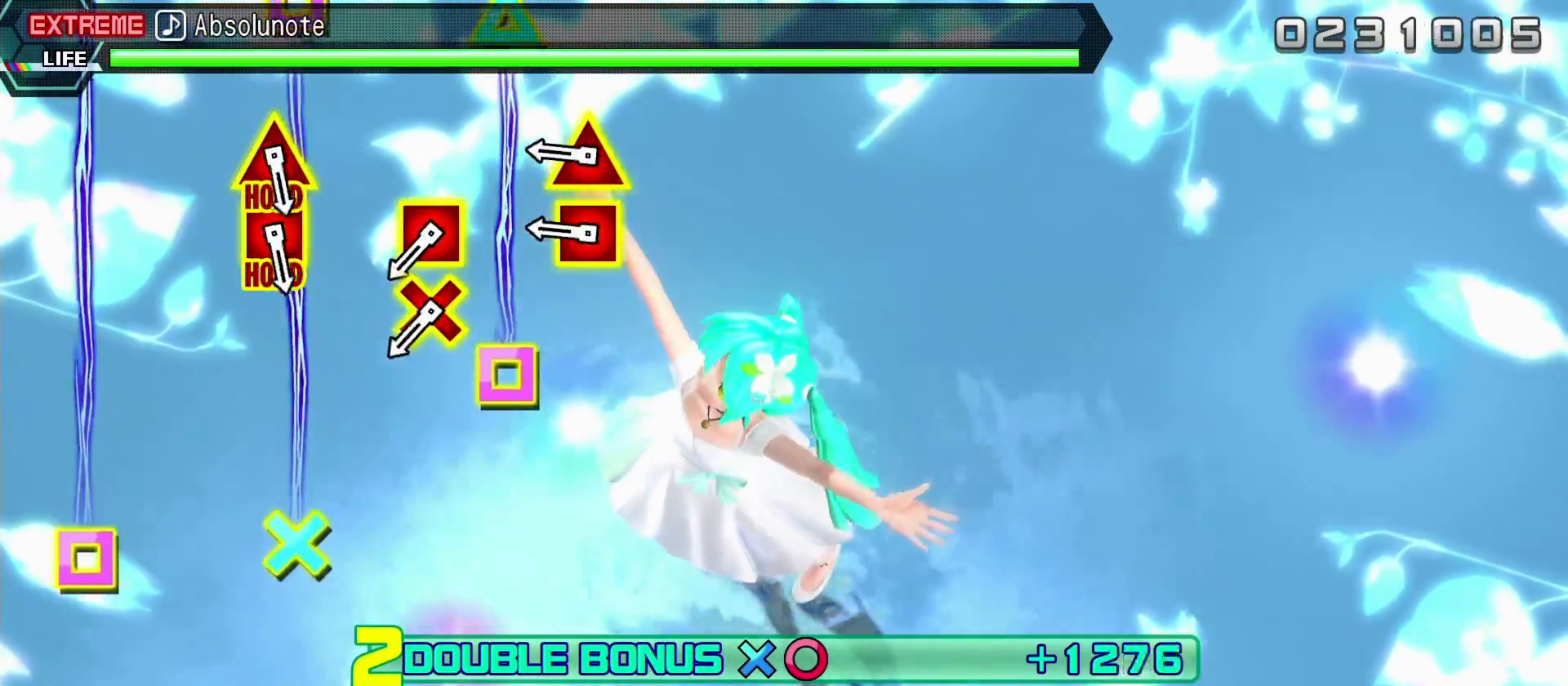
Gameplay with a controller (PlayStation layout); each line is a JSON object with the inputs held at the frame after it. "events" lists button and stick changes between this image and that frame as [ms after this image, input, new state], when the widget could be followed in between. Not read: L3 R3.
{"buttons": ["L2"], "left_stick": "center", "right_stick": "center", "events": []}
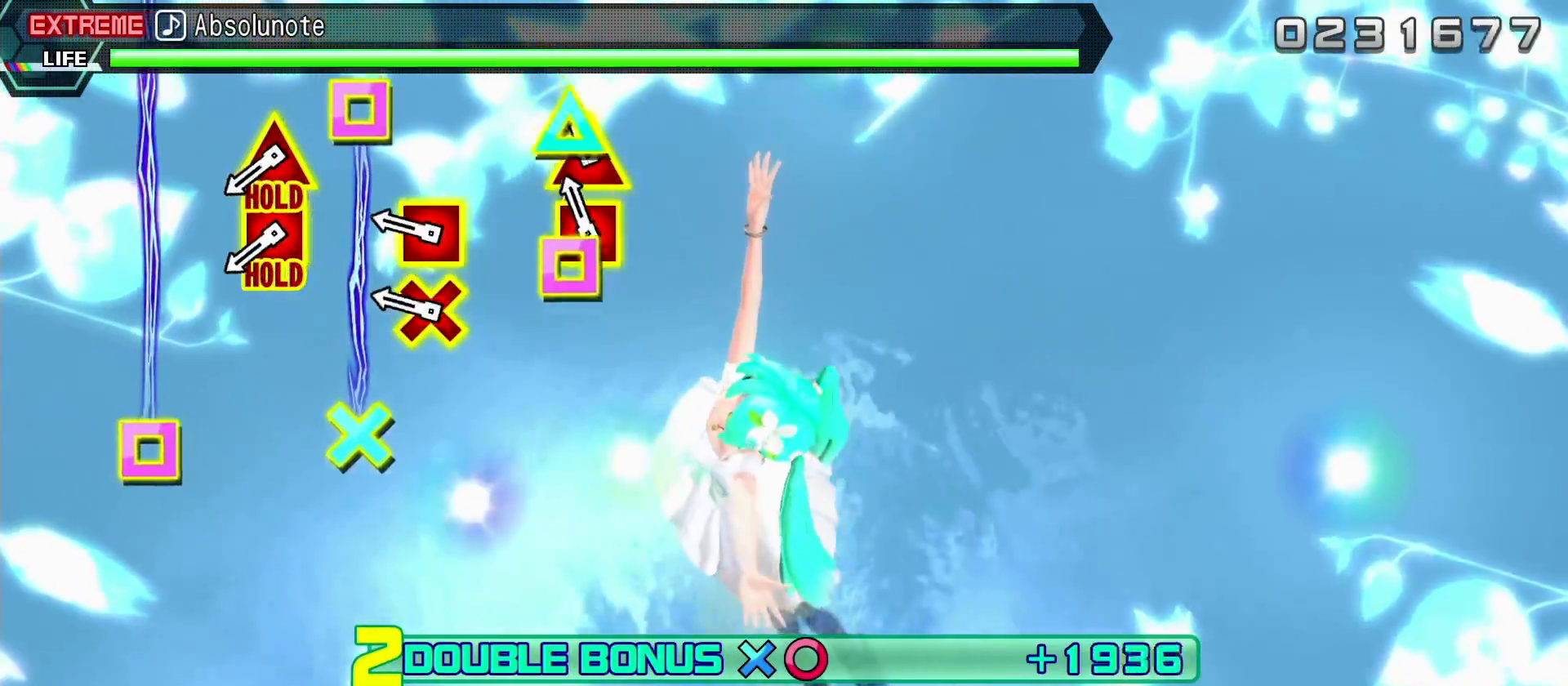
{"buttons": ["L2"], "left_stick": "center", "right_stick": "center", "events": [[150, "DPAD_LEFT", "down"], [150, "TRIANGLE", "down"], [267, "TRIANGLE", "up"], [300, "DPAD_LEFT", "up"]]}
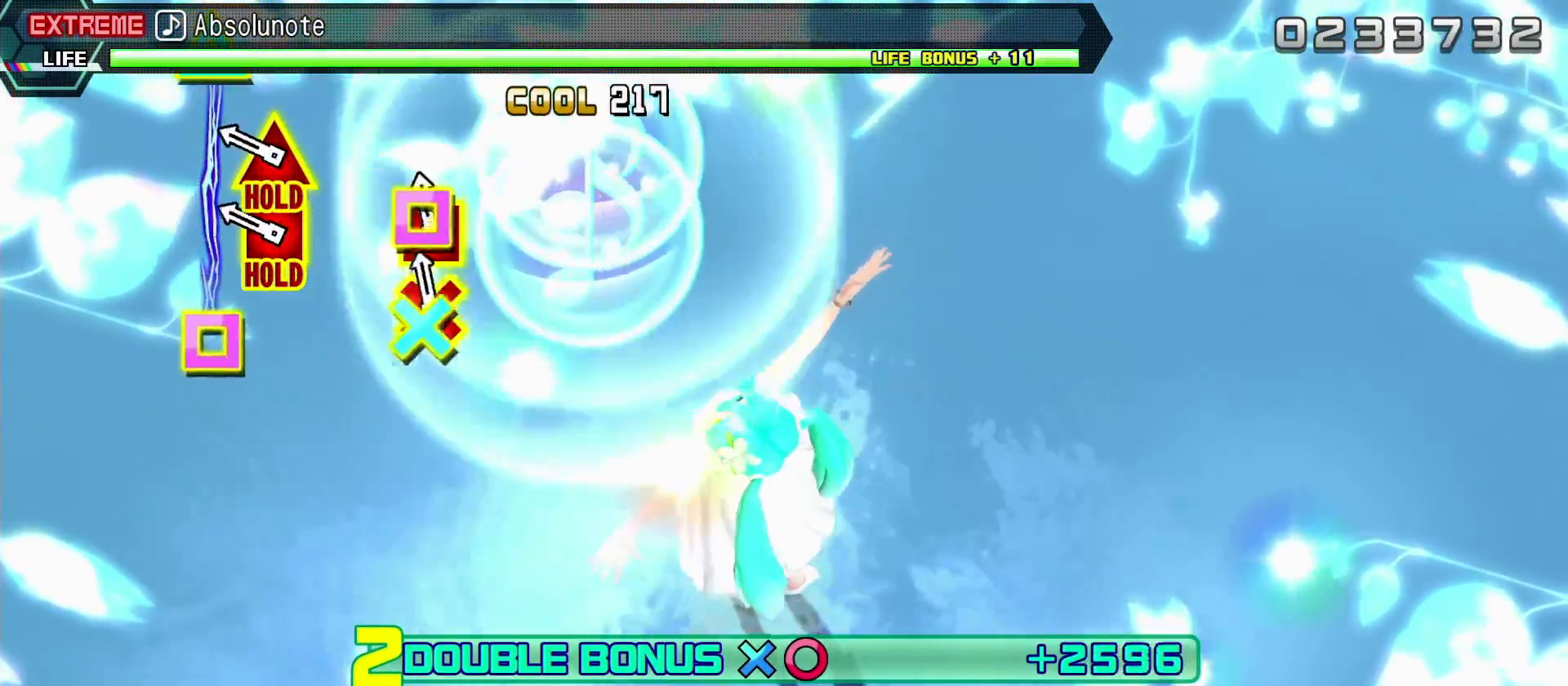
{"buttons": ["TRIANGLE", "L2", "DPAD_LEFT"], "left_stick": "center", "right_stick": "center", "events": [[67, "CROSS", "down"], [67, "DPAD_LEFT", "down"], [167, "CROSS", "up"], [200, "DPAD_LEFT", "up"], [483, "DPAD_LEFT", "down"], [483, "TRIANGLE", "down"]]}
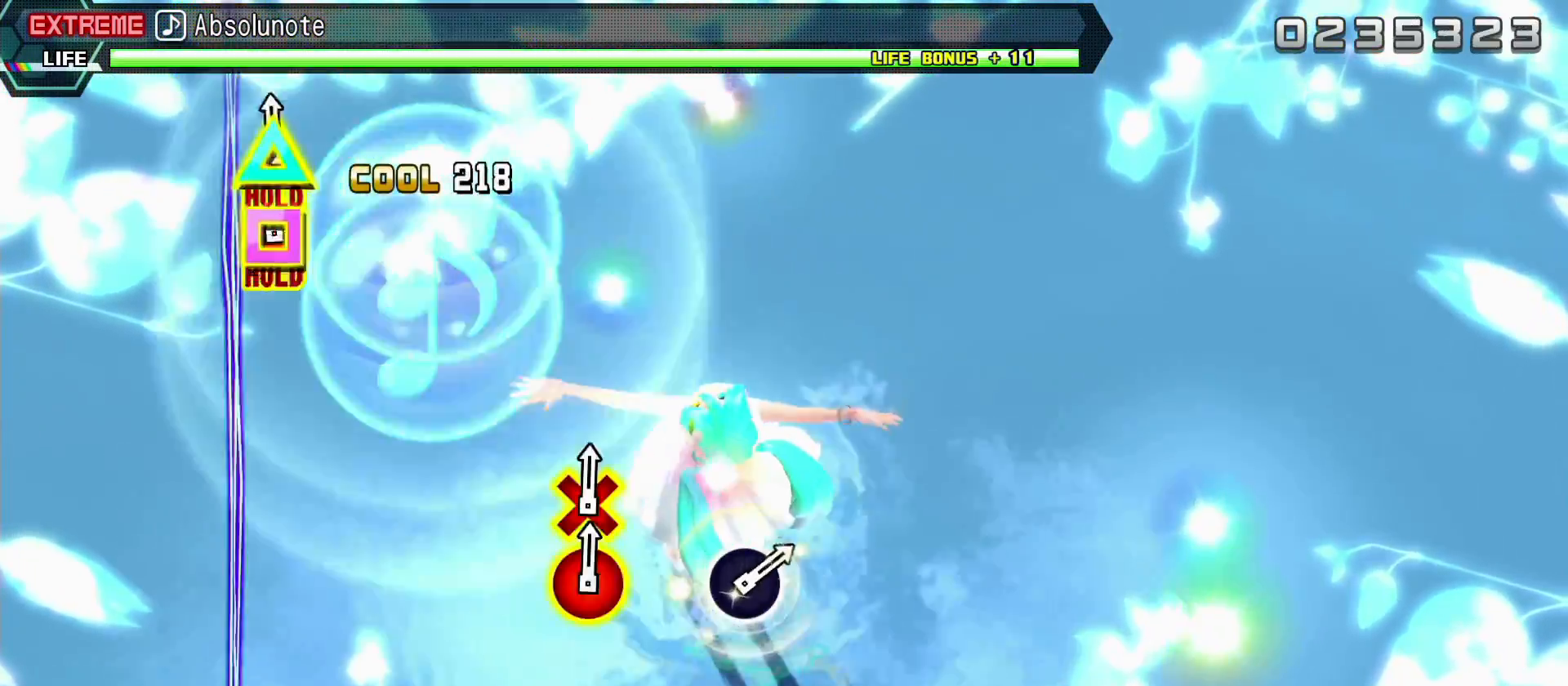
{"buttons": ["TRIANGLE", "L2", "DPAD_LEFT"], "left_stick": "center", "right_stick": "center", "events": []}
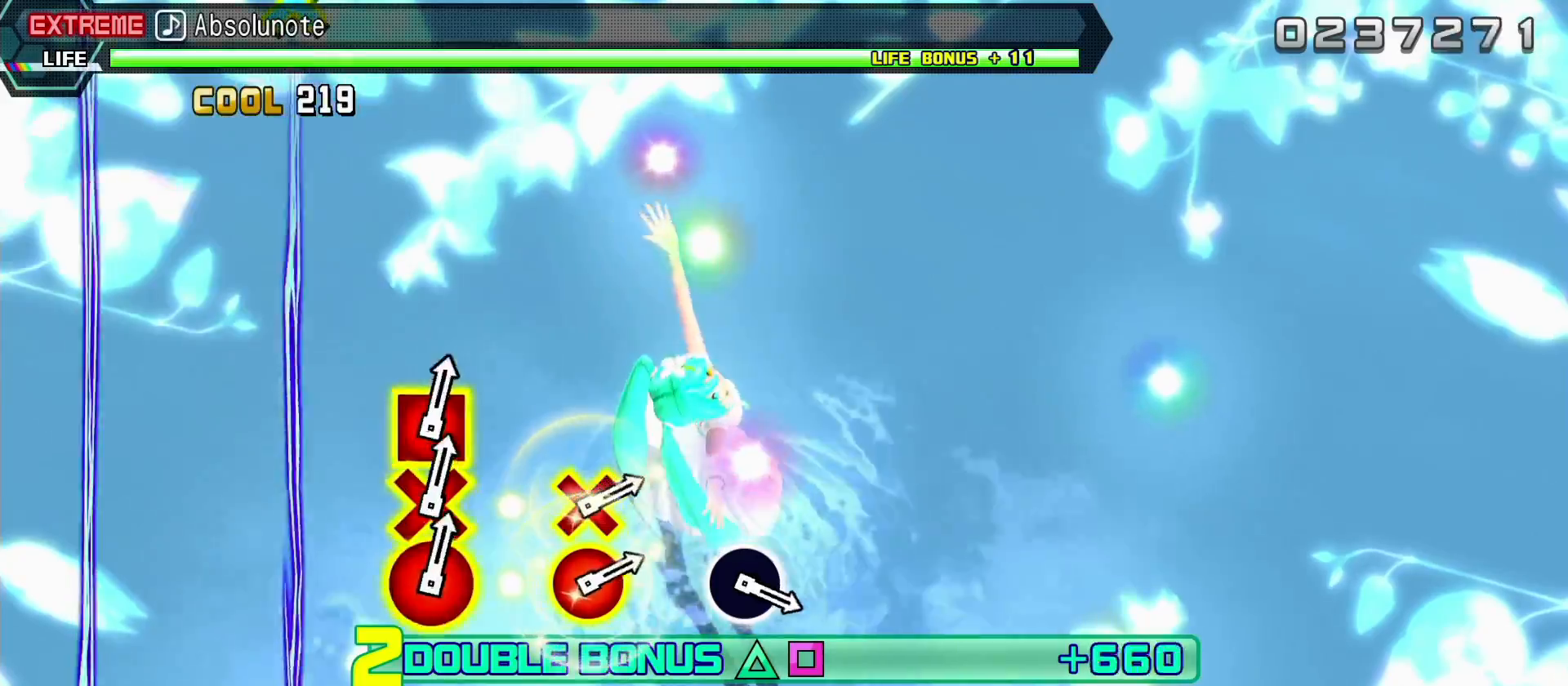
{"buttons": ["TRIANGLE", "L2", "DPAD_LEFT"], "left_stick": "center", "right_stick": "center", "events": []}
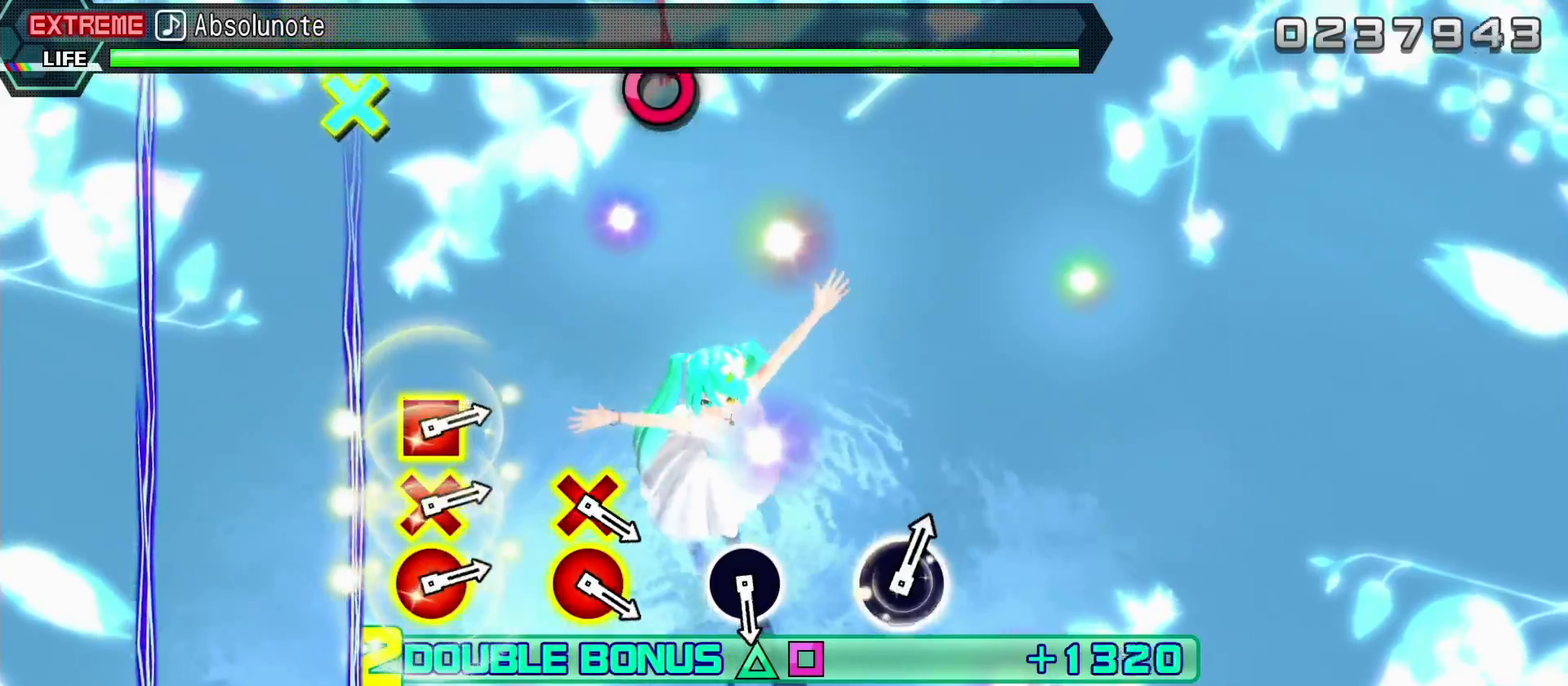
{"buttons": ["TRIANGLE", "L2", "DPAD_LEFT"], "left_stick": "center", "right_stick": "center", "events": []}
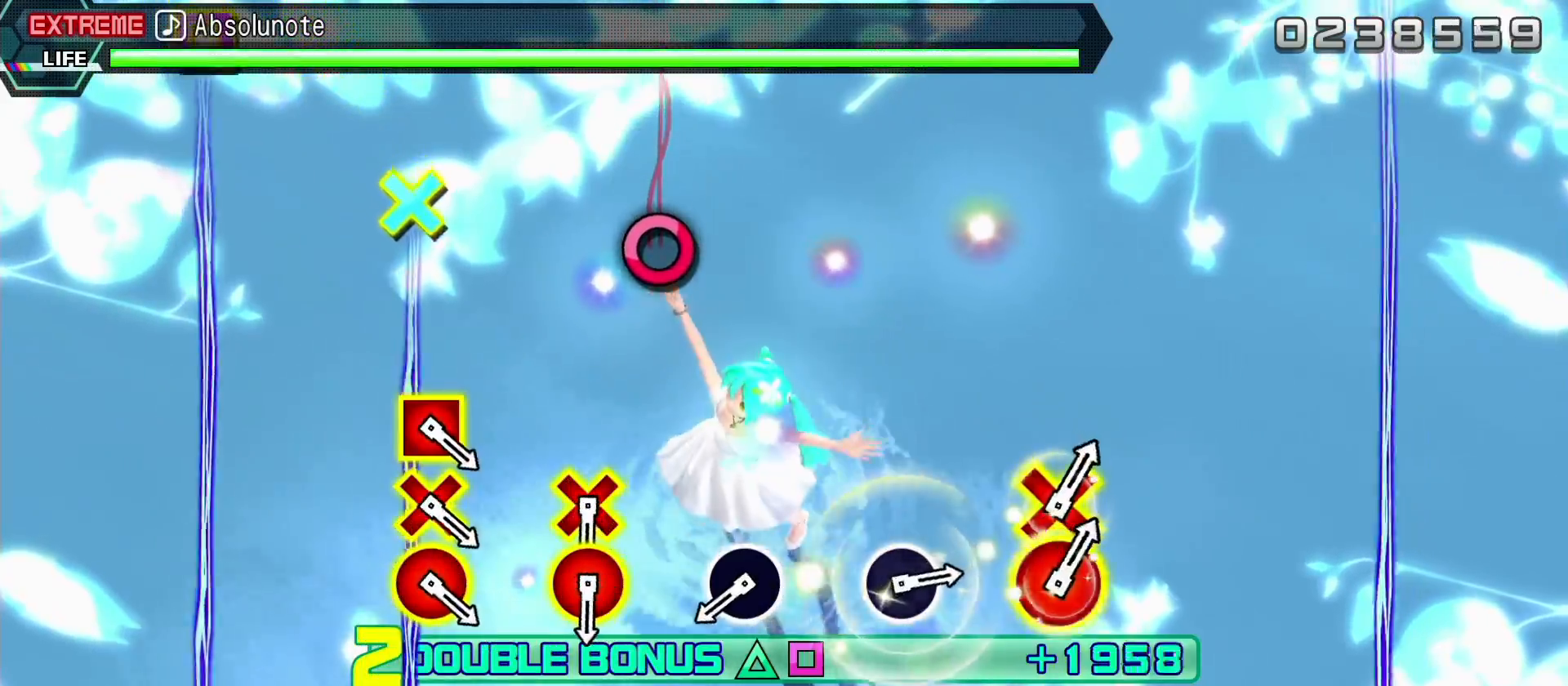
{"buttons": ["R2"], "left_stick": "center", "right_stick": "center", "events": [[17, "R2", "down"], [117, "L2", "up"], [167, "TRIANGLE", "up"], [183, "DPAD_LEFT", "up"]]}
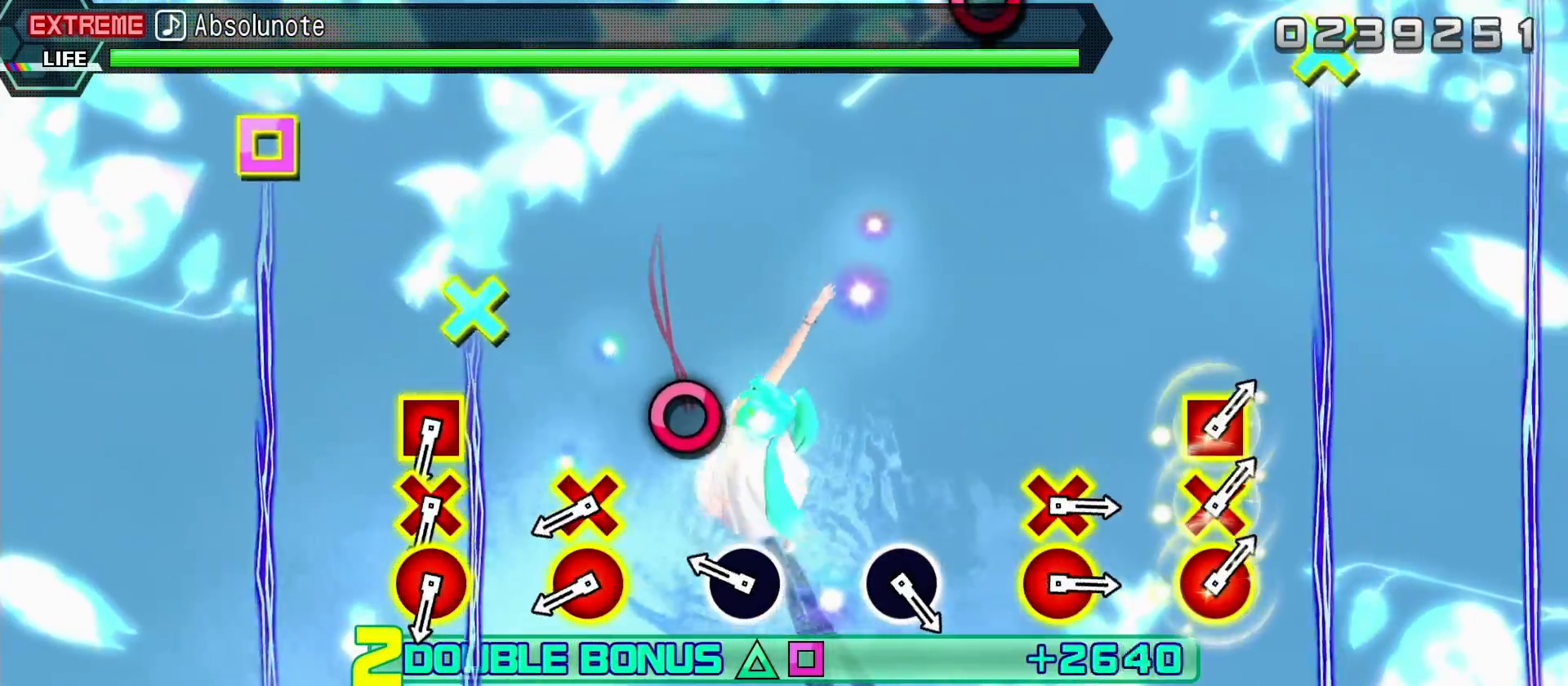
{"buttons": ["CIRCLE", "R2"], "left_stick": "center", "right_stick": "center", "events": [[500, "CIRCLE", "down"]]}
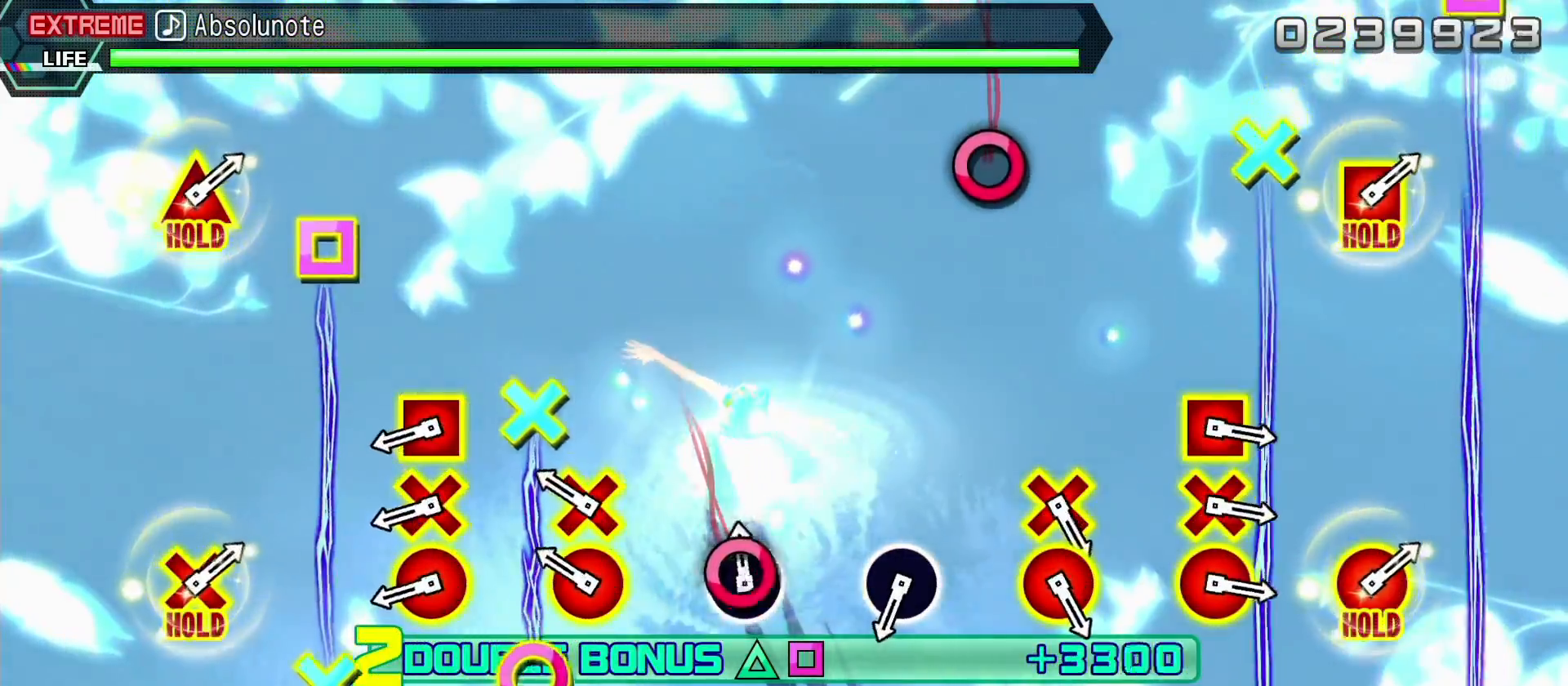
{"buttons": ["CIRCLE", "R2", "DPAD_DOWN"], "left_stick": "center", "right_stick": "center", "events": [[133, "CIRCLE", "up"], [433, "CIRCLE", "down"], [433, "DPAD_DOWN", "down"]]}
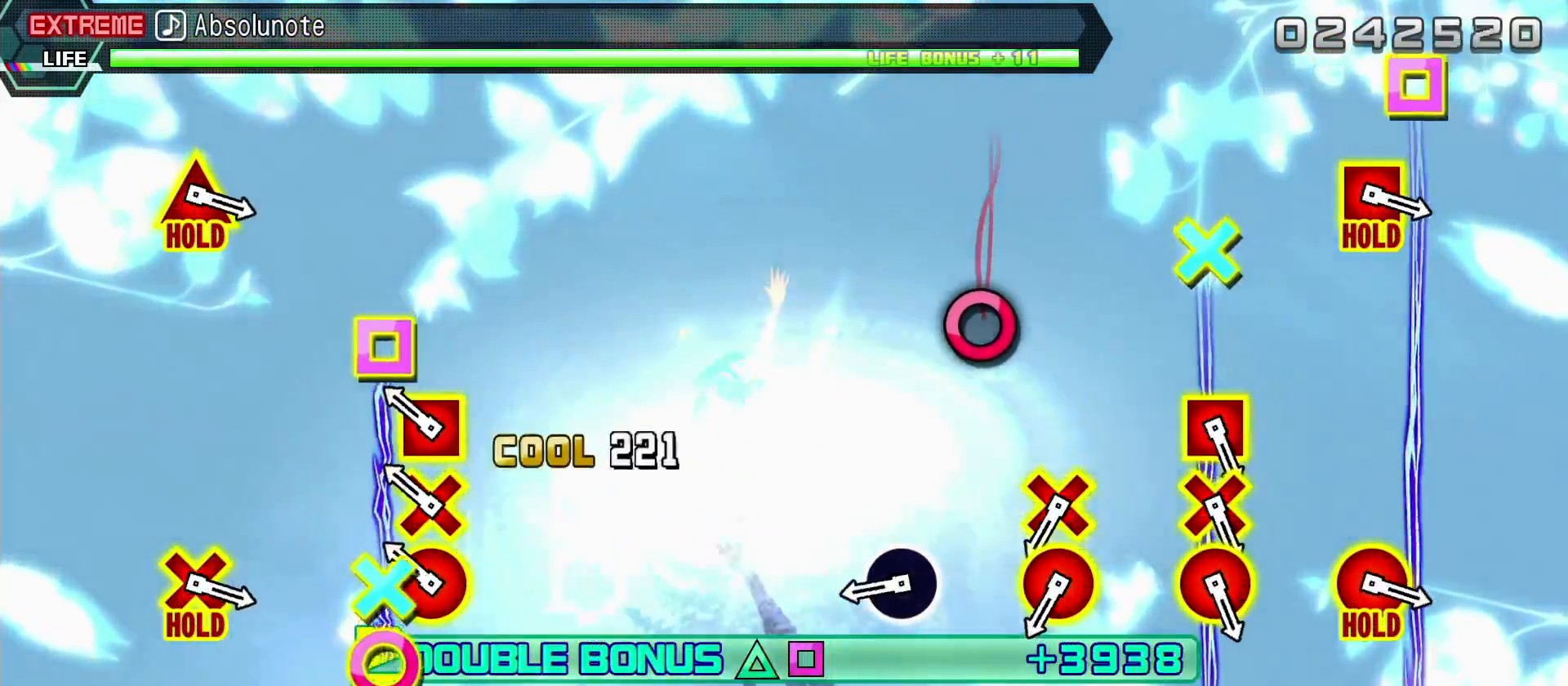
{"buttons": ["CIRCLE", "R2", "DPAD_DOWN", "DPAD_LEFT"], "left_stick": "center", "right_stick": "center", "events": [[50, "CIRCLE", "up"], [67, "DPAD_DOWN", "up"], [383, "CIRCLE", "down"], [383, "DPAD_DOWN", "down"], [383, "DPAD_LEFT", "down"]]}
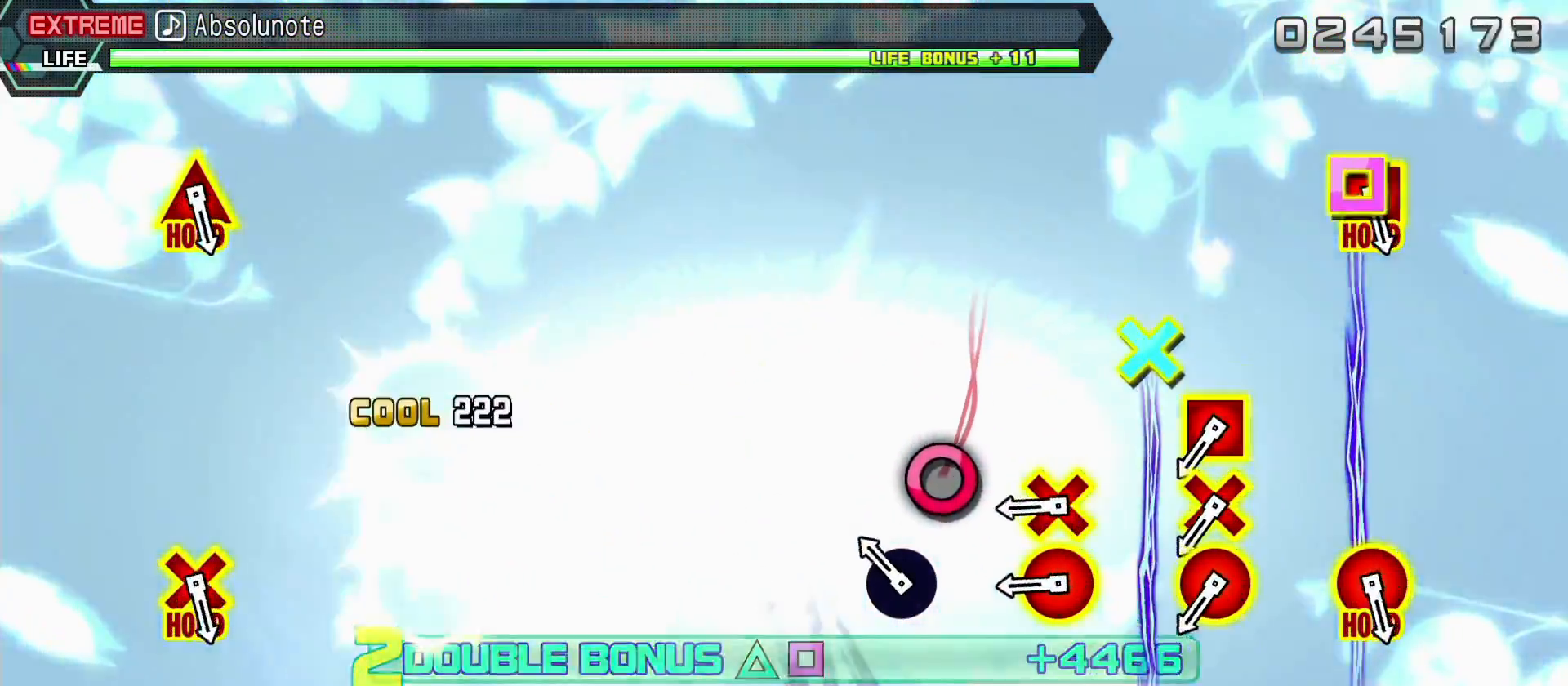
{"buttons": ["R2"], "left_stick": "center", "right_stick": "center", "events": [[83, "CIRCLE", "up"], [100, "DPAD_DOWN", "up"], [117, "DPAD_LEFT", "up"], [283, "CIRCLE", "down"], [400, "CIRCLE", "up"]]}
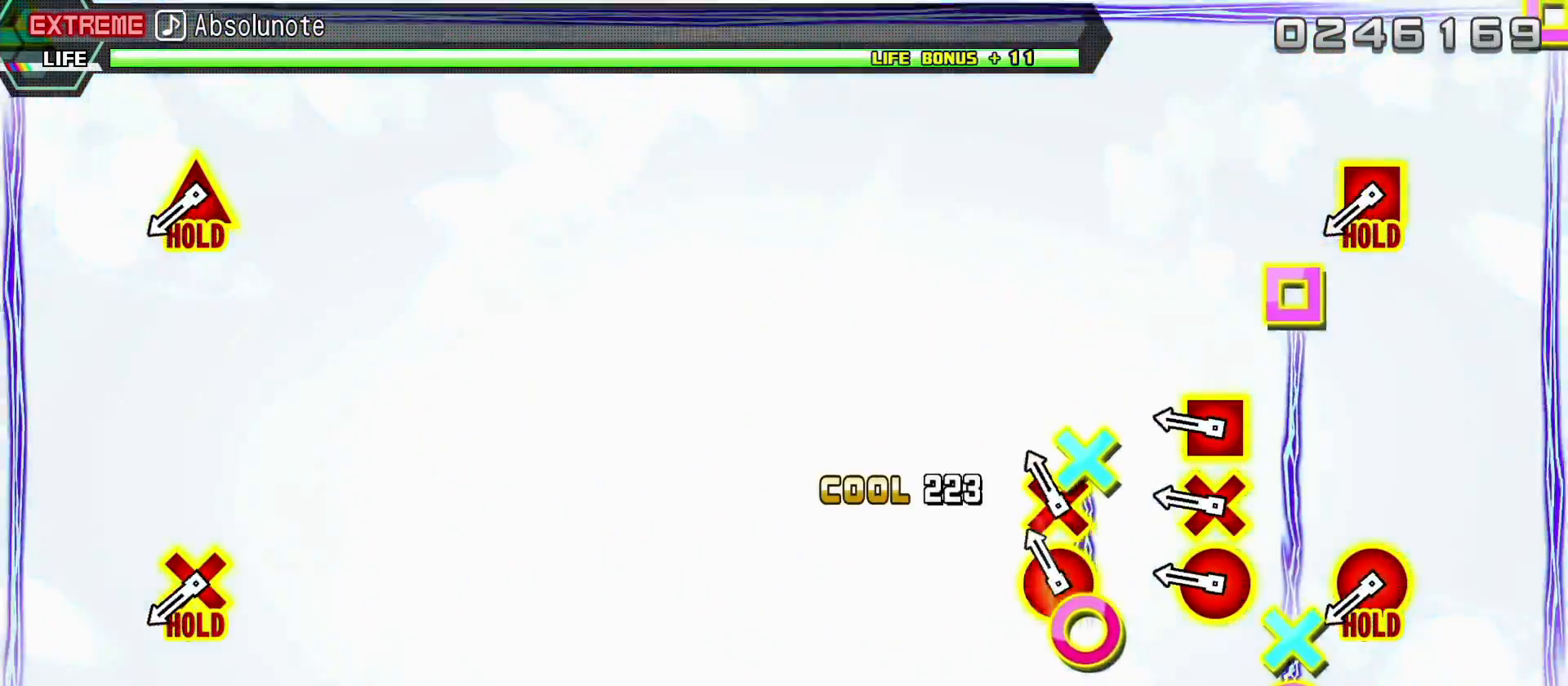
{"buttons": ["R2"], "left_stick": "center", "right_stick": "center", "events": [[233, "CIRCLE", "down"], [233, "DPAD_DOWN", "down"], [333, "CIRCLE", "up"], [367, "DPAD_DOWN", "up"]]}
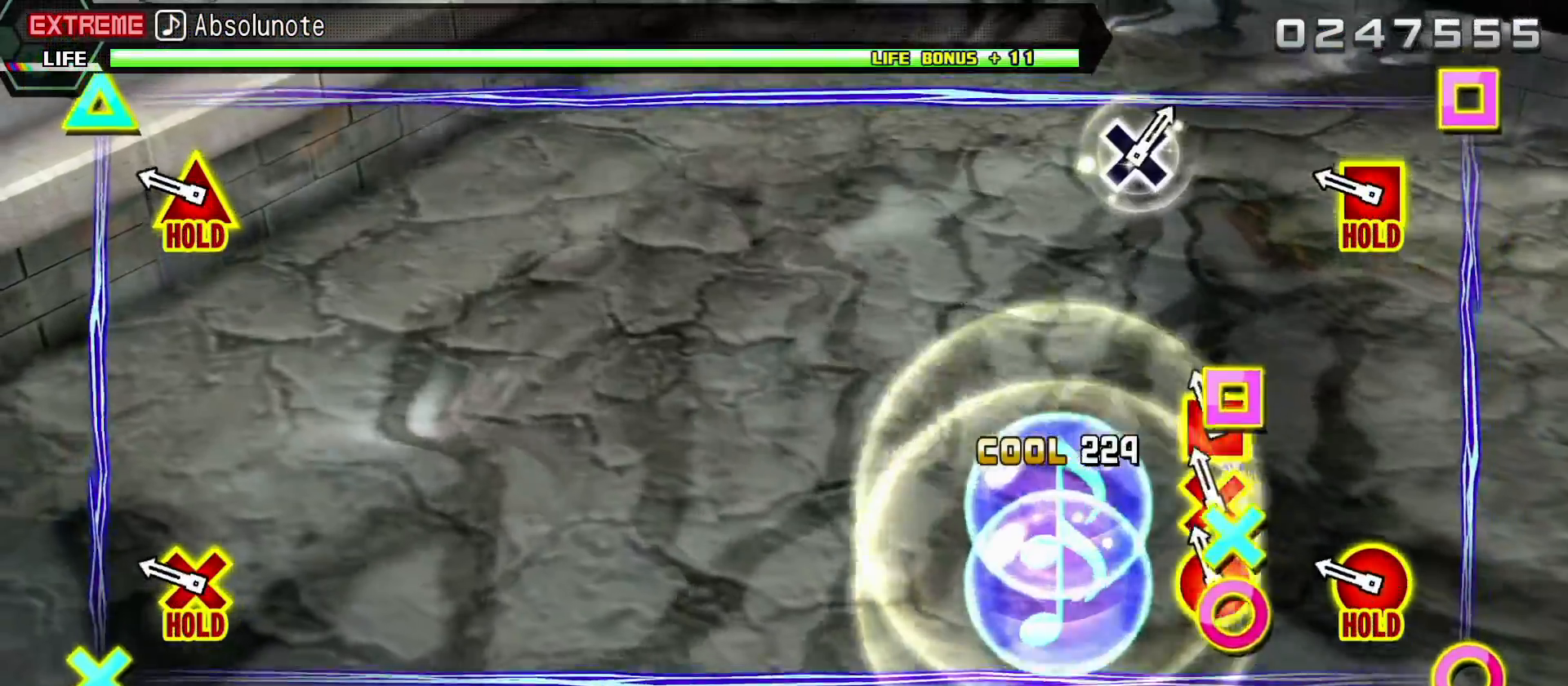
{"buttons": ["CIRCLE", "R2", "DPAD_DOWN", "DPAD_LEFT"], "left_stick": "center", "right_stick": "center", "events": [[133, "DPAD_DOWN", "down"], [133, "DPAD_LEFT", "down"], [167, "CIRCLE", "down"]]}
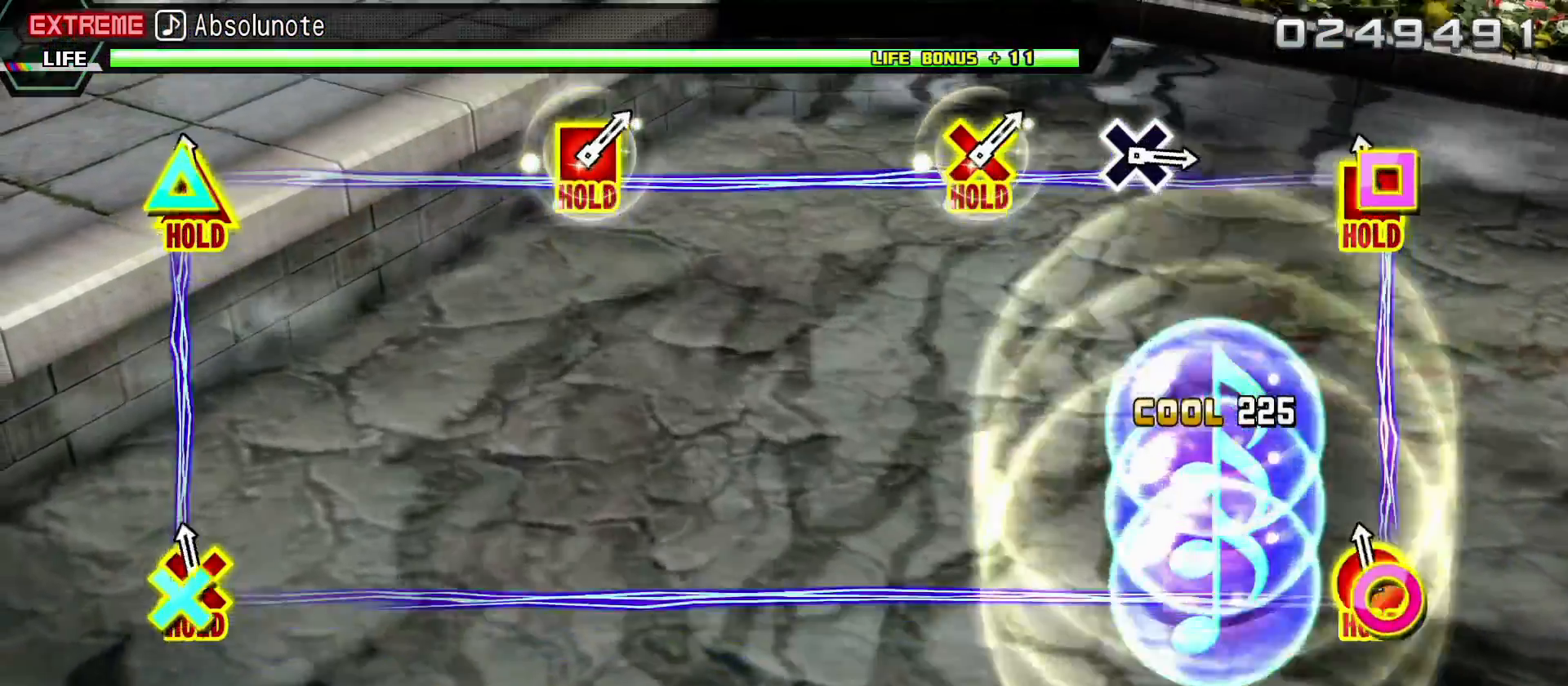
{"buttons": ["CIRCLE", "L2", "R2"], "left_stick": "center", "right_stick": "center", "events": [[83, "L2", "down"], [317, "DPAD_DOWN", "up"], [317, "DPAD_LEFT", "up"]]}
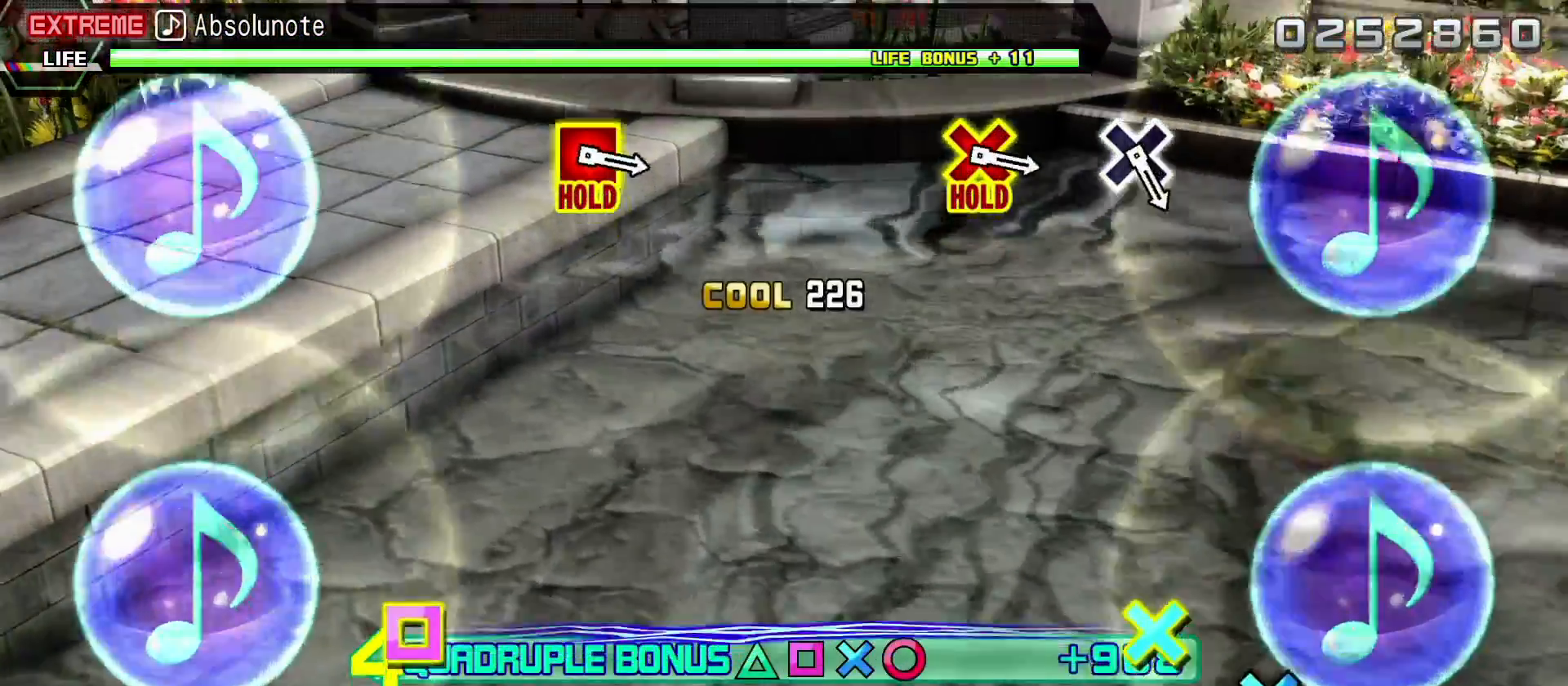
{"buttons": ["L2"], "left_stick": "center", "right_stick": "center", "events": [[33, "CIRCLE", "up"], [33, "R2", "up"]]}
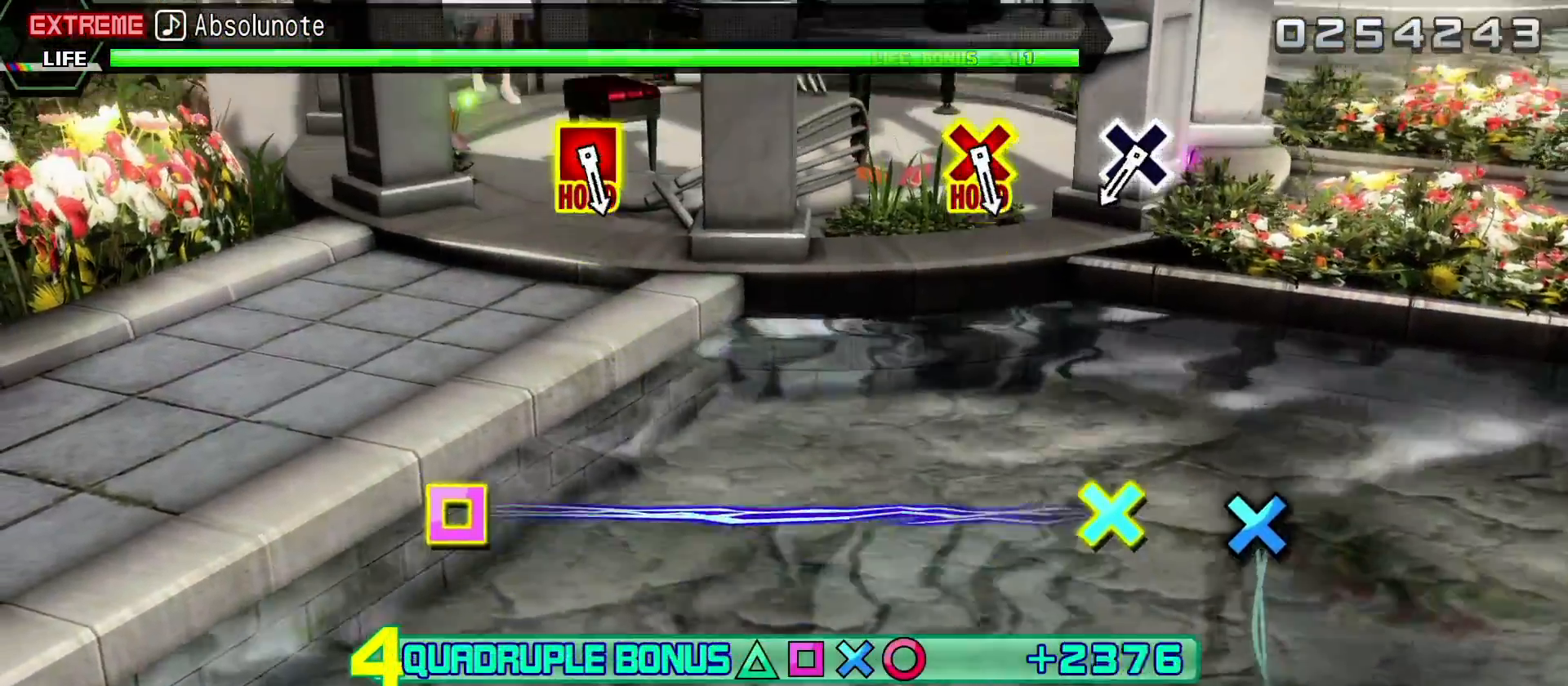
{"buttons": ["L2"], "left_stick": "center", "right_stick": "center", "events": []}
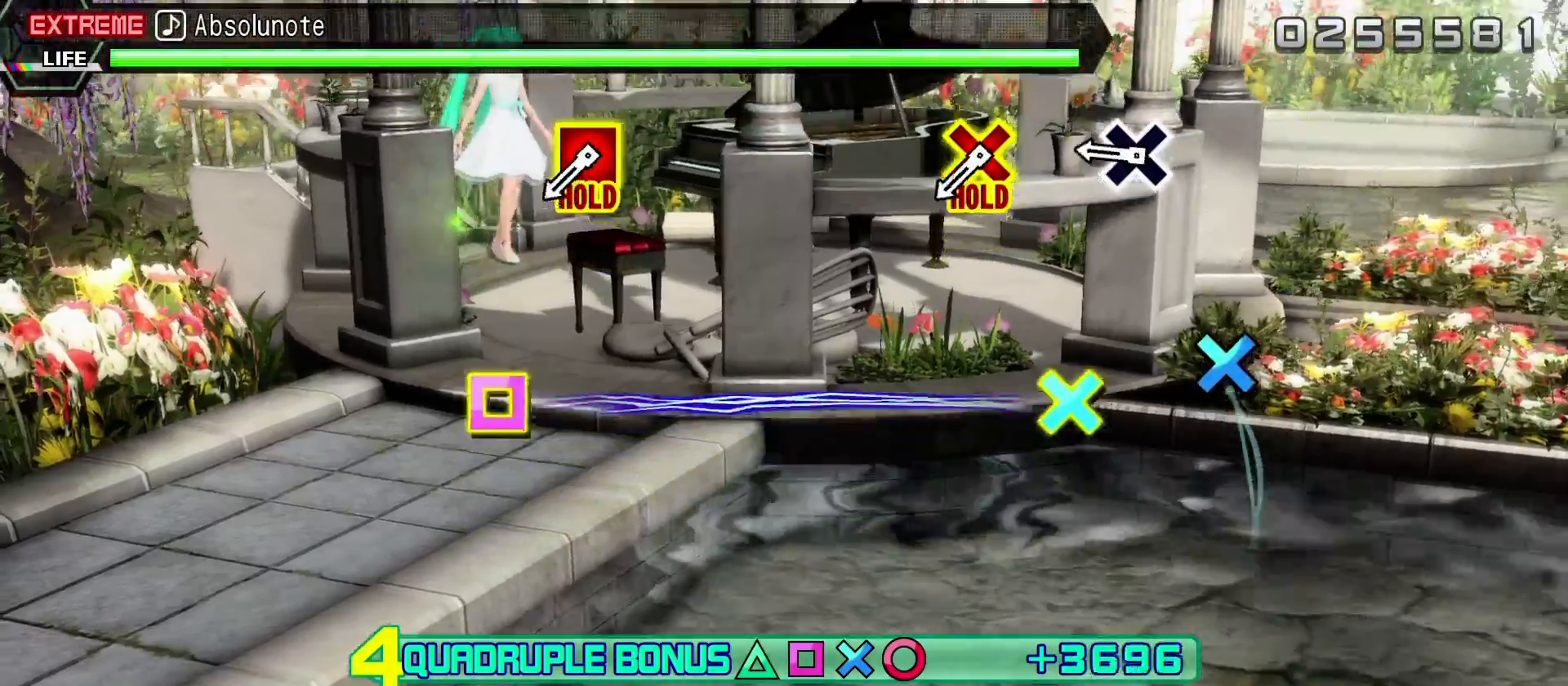
{"buttons": ["L2"], "left_stick": "center", "right_stick": "center", "events": []}
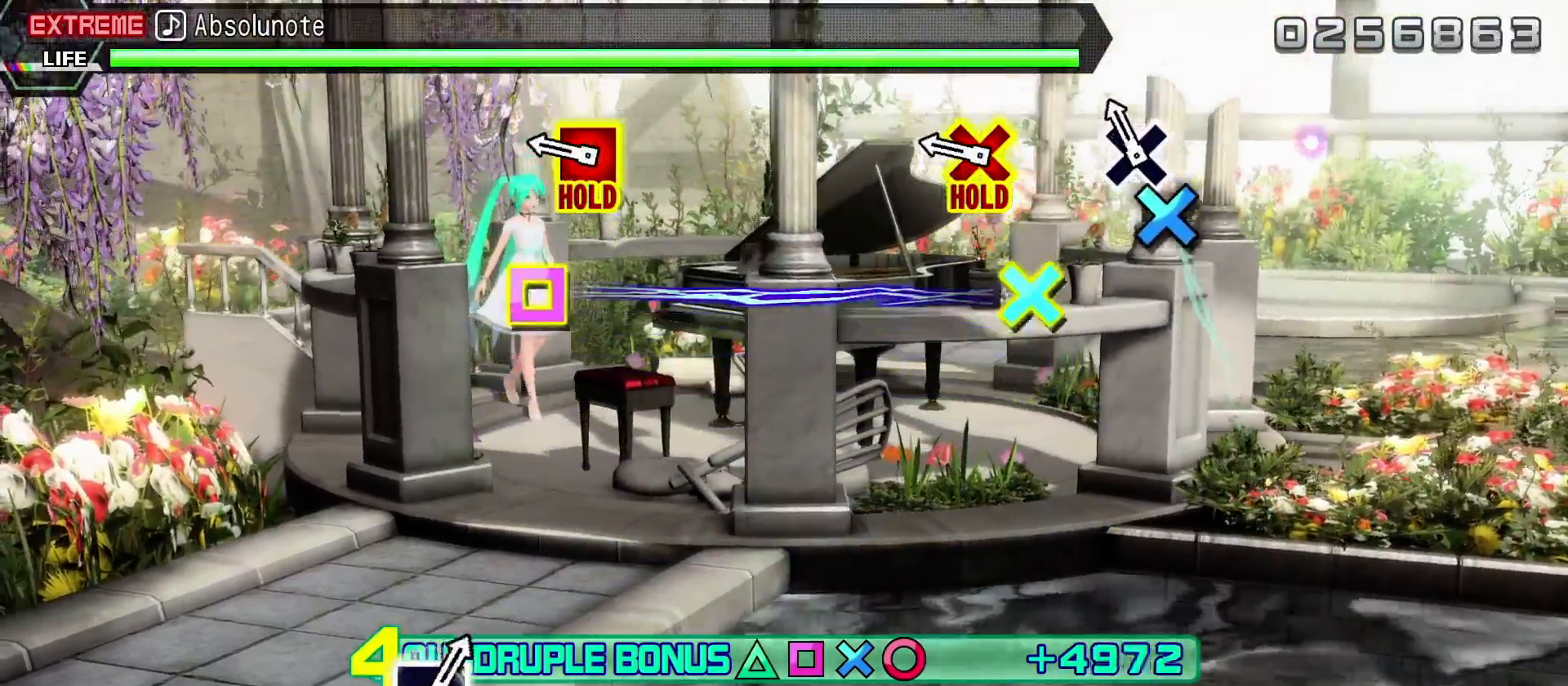
{"buttons": ["L2"], "left_stick": "center", "right_stick": "center", "events": [[200, "CROSS", "down"], [333, "CROSS", "up"]]}
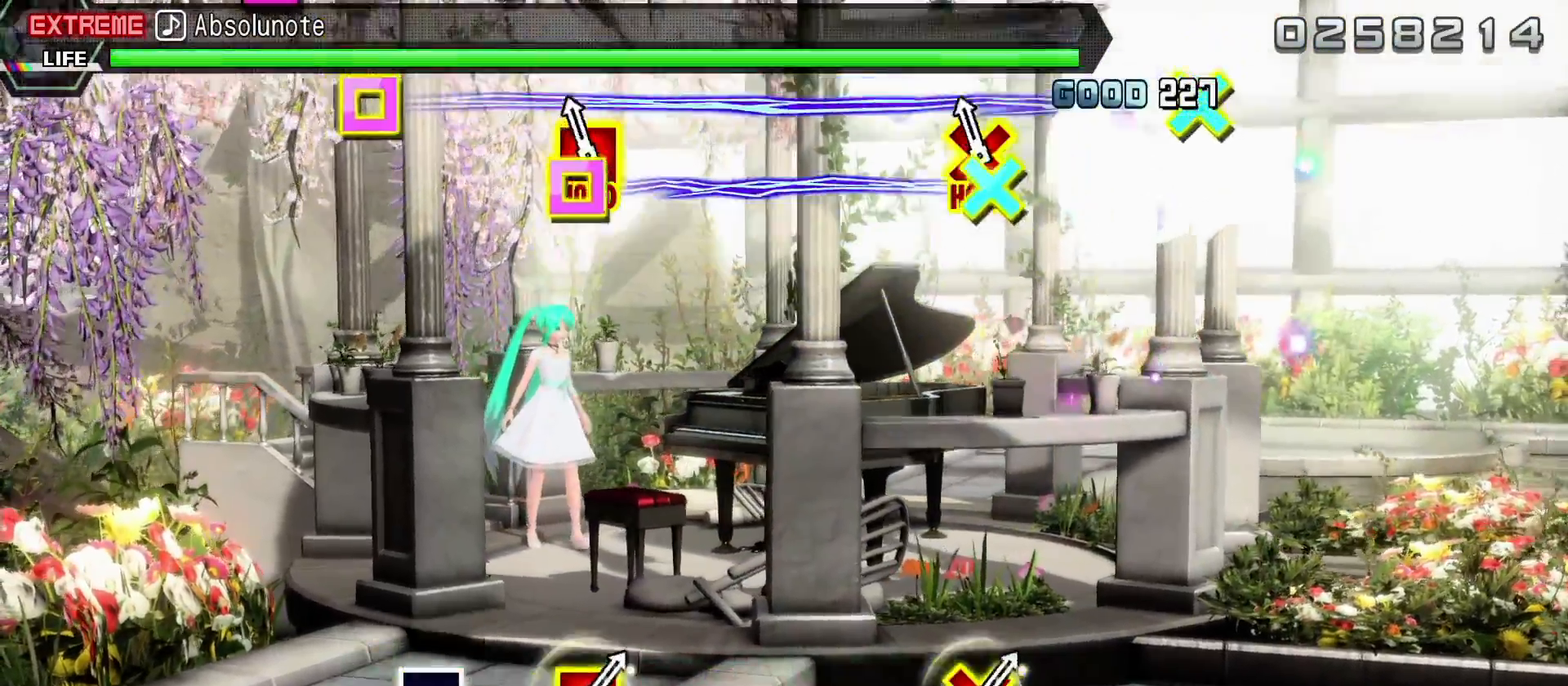
{"buttons": ["CROSS", "L2", "DPAD_LEFT"], "left_stick": "center", "right_stick": "center", "events": [[133, "CROSS", "down"], [133, "DPAD_LEFT", "down"]]}
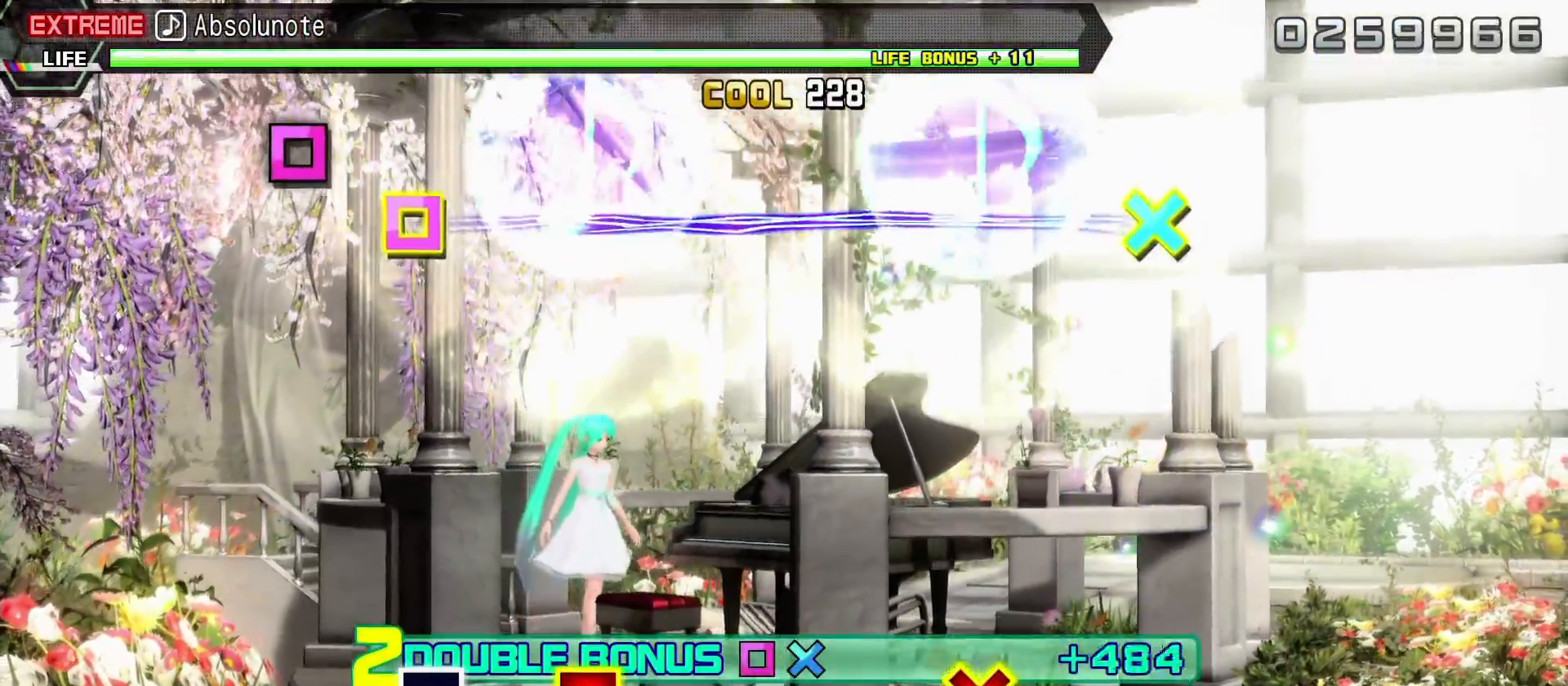
{"buttons": ["R2"], "left_stick": "center", "right_stick": "center", "events": [[17, "R2", "down"], [117, "CROSS", "up"], [183, "L2", "up"], [200, "DPAD_LEFT", "up"]]}
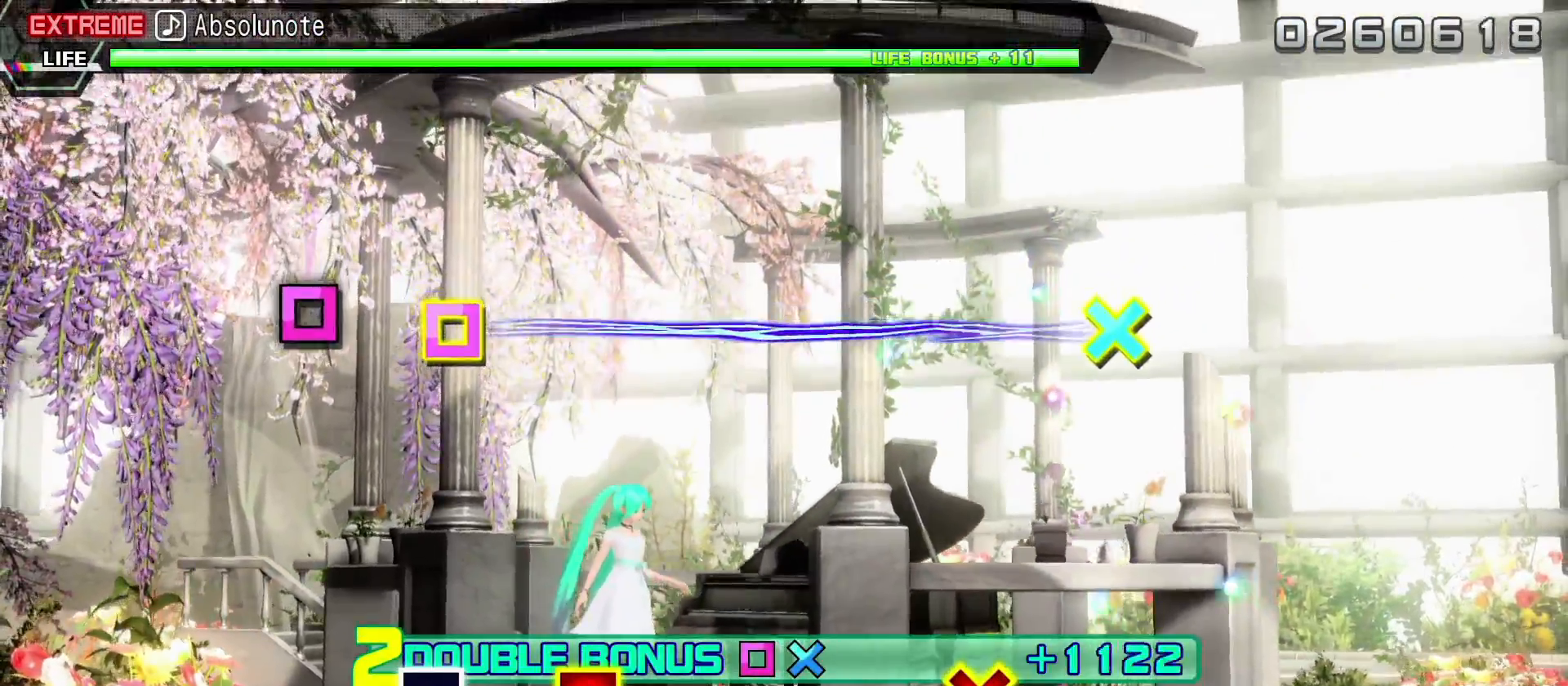
{"buttons": ["R2"], "left_stick": "center", "right_stick": "center", "events": []}
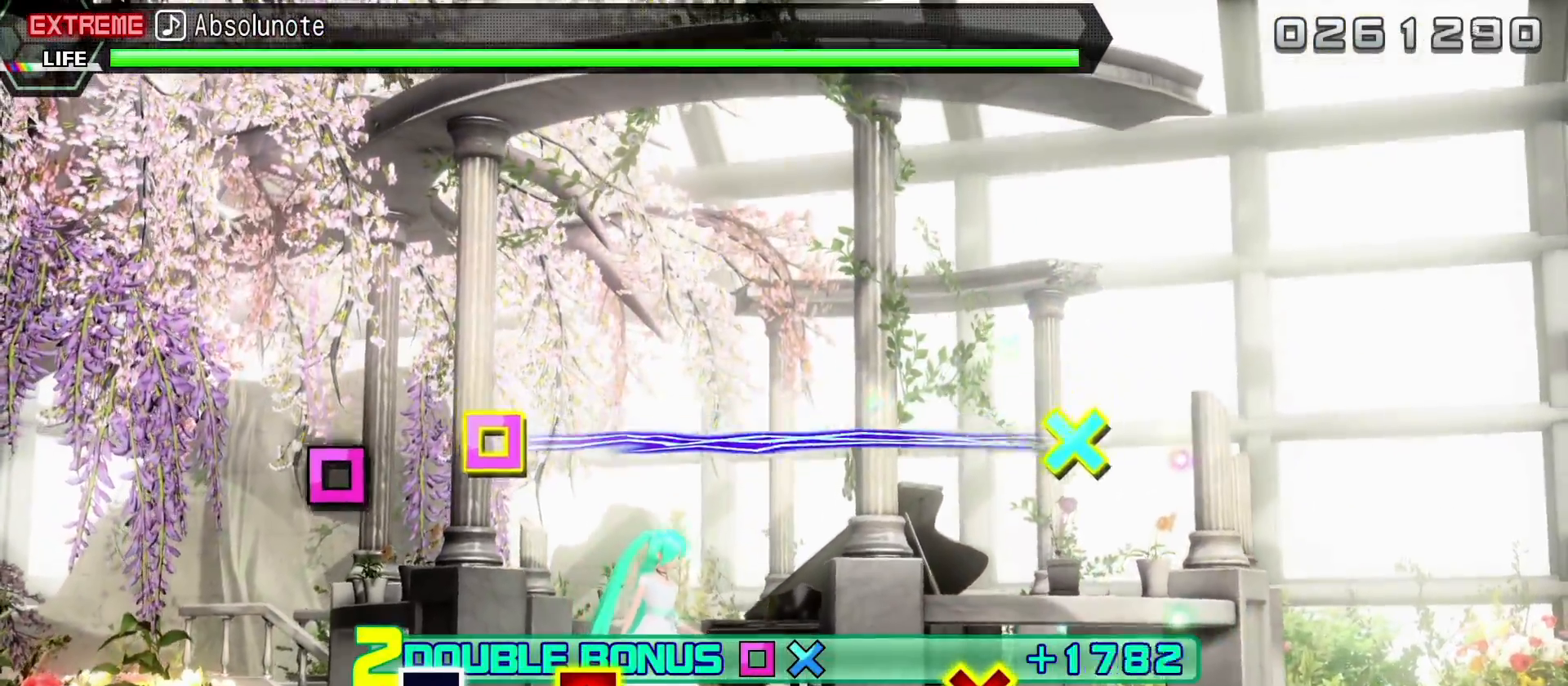
{"buttons": ["R2"], "left_stick": "center", "right_stick": "center", "events": []}
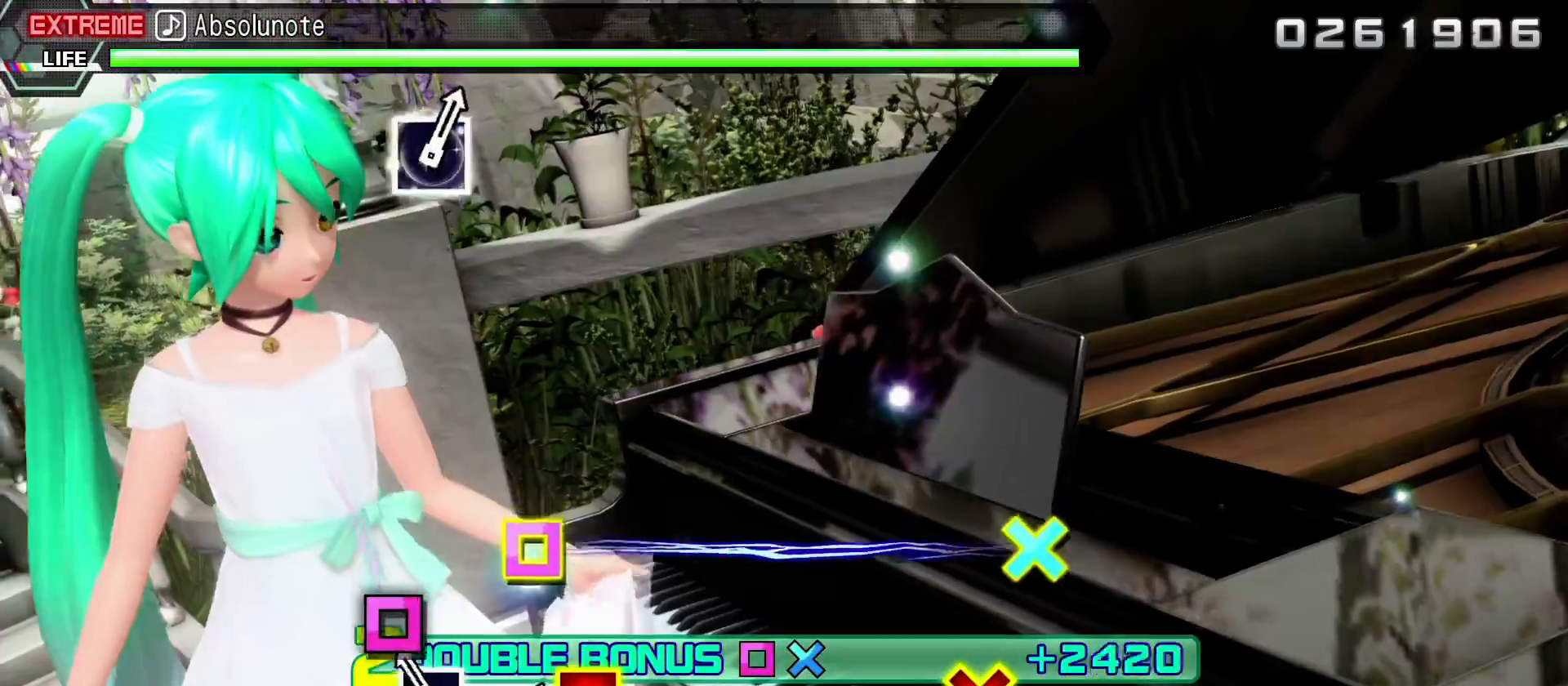
{"buttons": ["R2"], "left_stick": "center", "right_stick": "center", "events": [[183, "DPAD_LEFT", "down"], [300, "DPAD_LEFT", "up"]]}
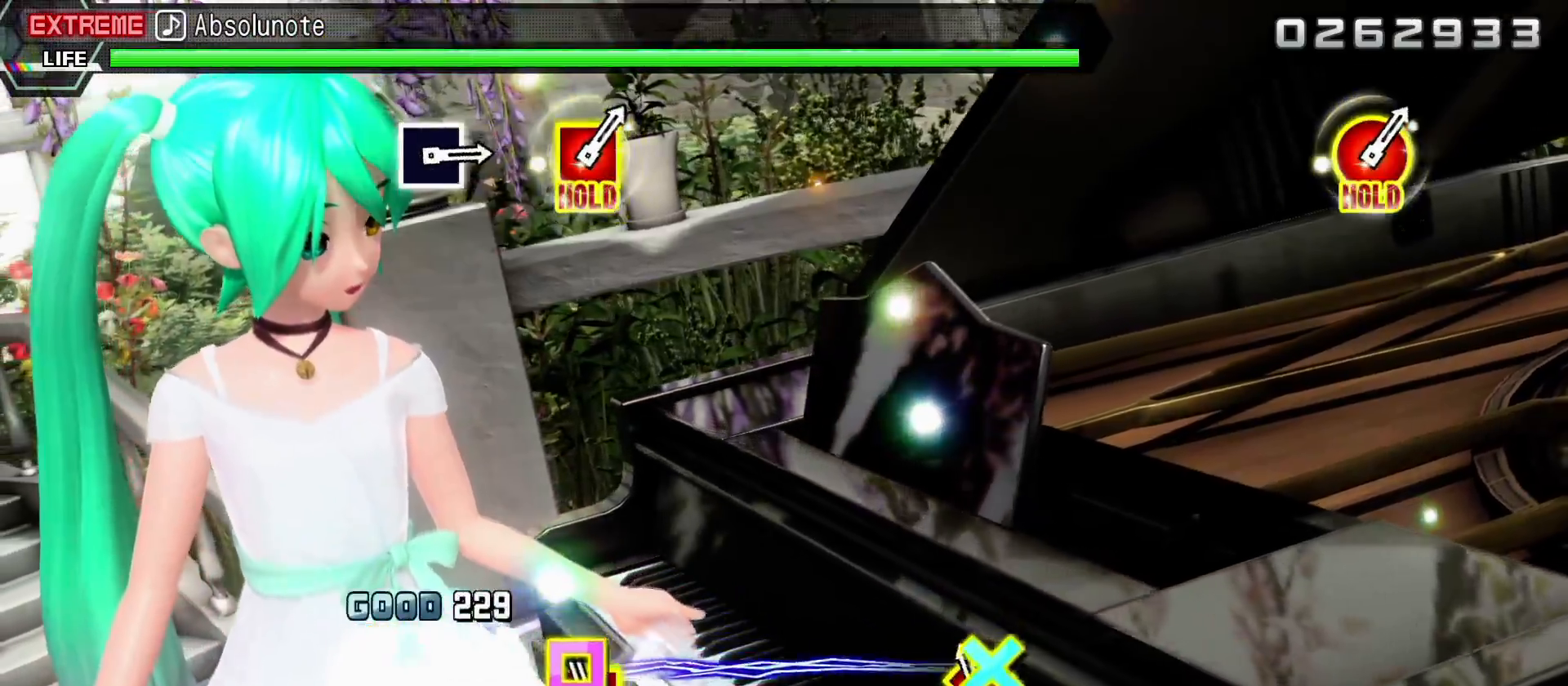
{"buttons": ["CROSS", "R2", "DPAD_LEFT"], "left_stick": "center", "right_stick": "center", "events": [[100, "CROSS", "down"], [100, "DPAD_LEFT", "down"]]}
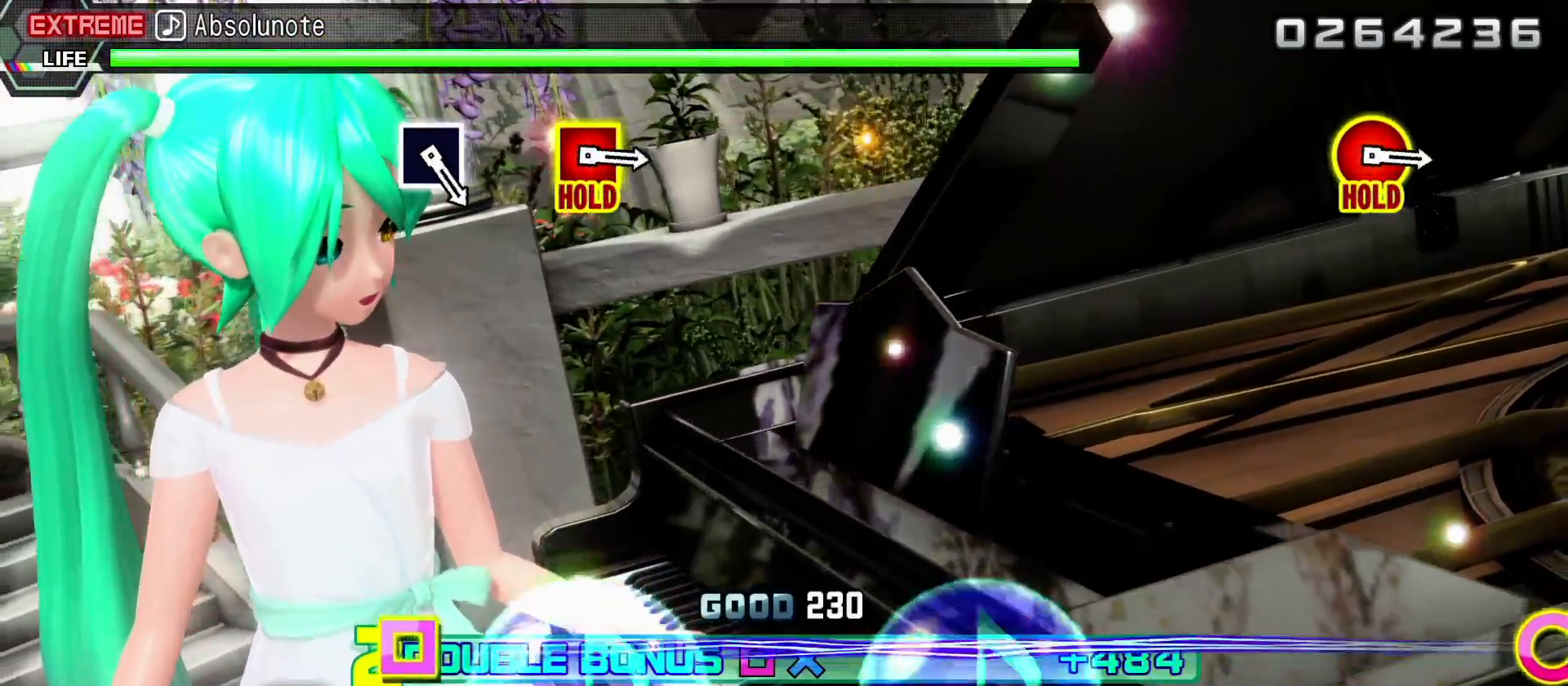
{"buttons": ["L2"], "left_stick": "center", "right_stick": "center", "events": [[117, "L2", "down"], [267, "DPAD_LEFT", "up"], [267, "R2", "up"], [300, "CROSS", "up"]]}
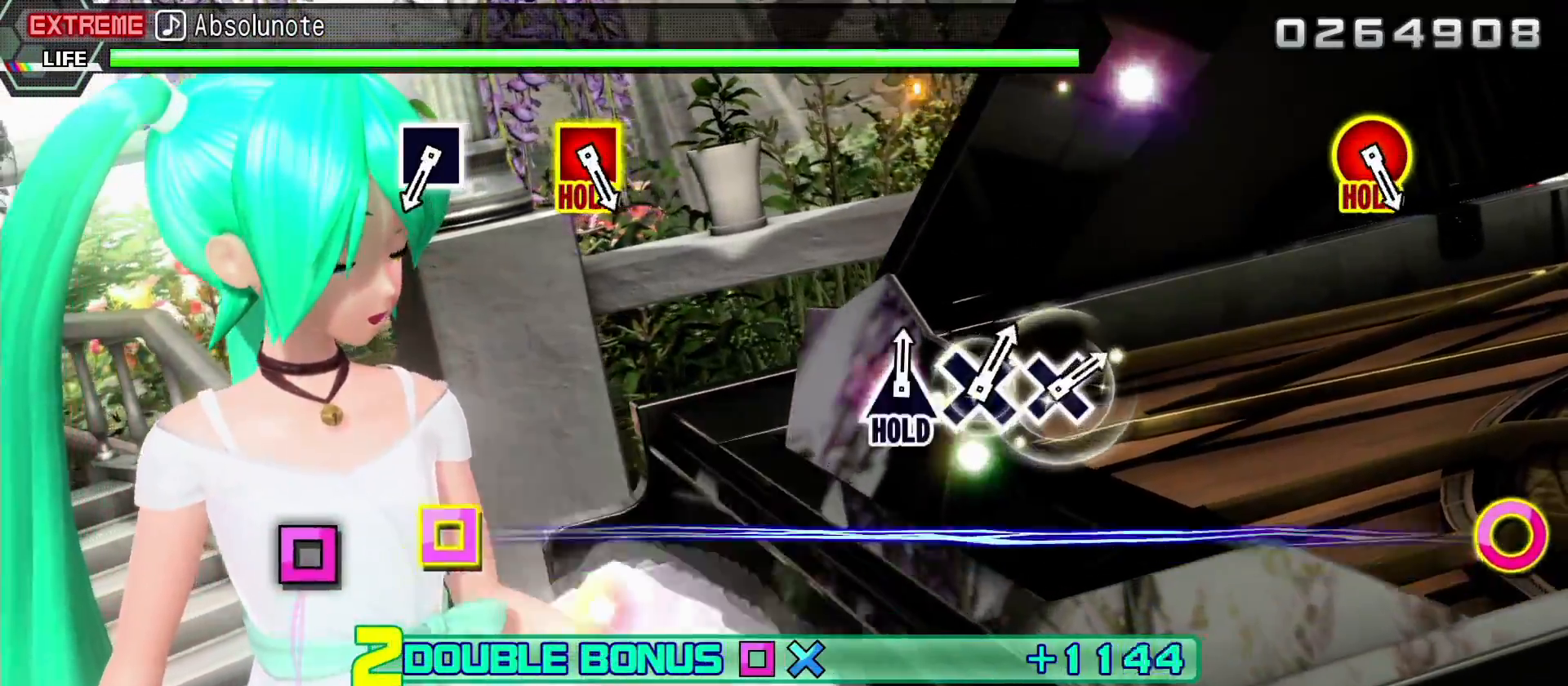
{"buttons": ["L2"], "left_stick": "center", "right_stick": "center", "events": []}
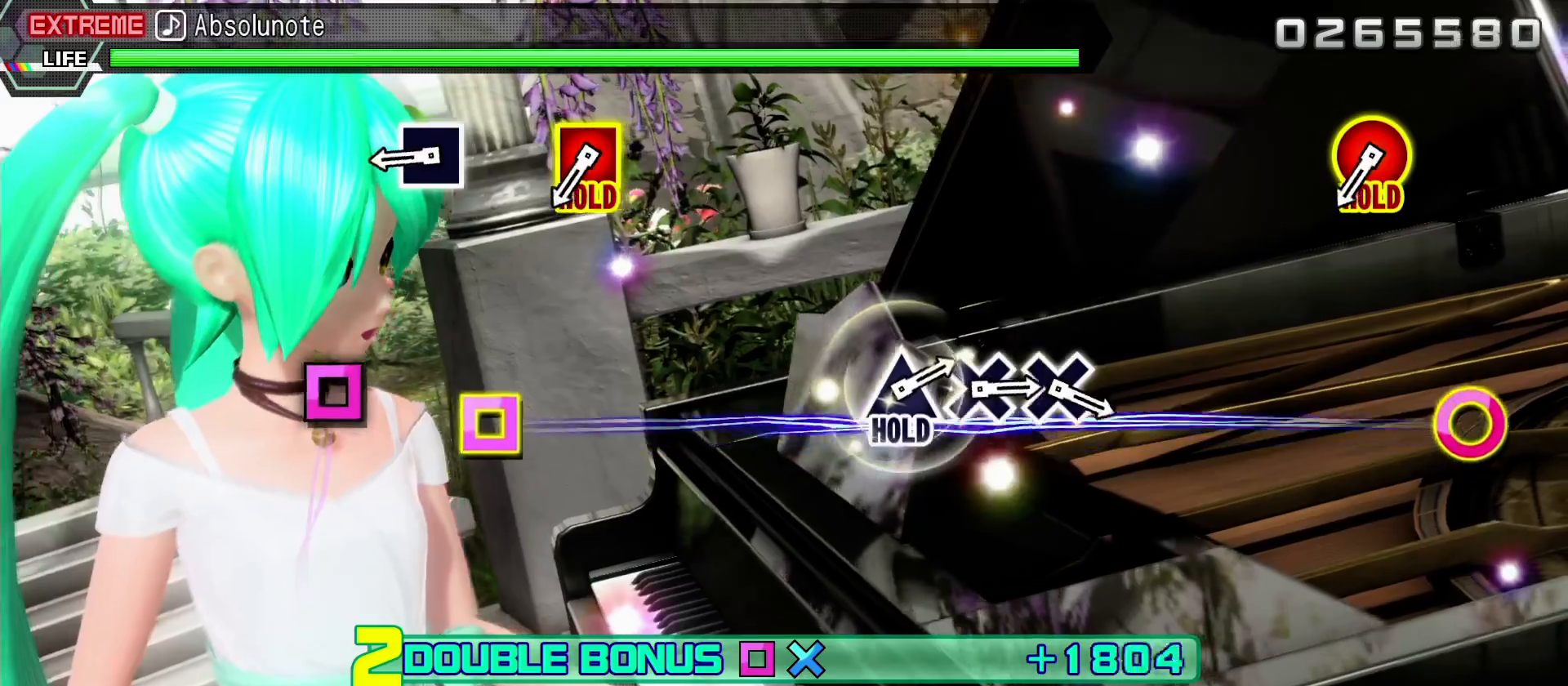
{"buttons": ["L2"], "left_stick": "center", "right_stick": "center", "events": []}